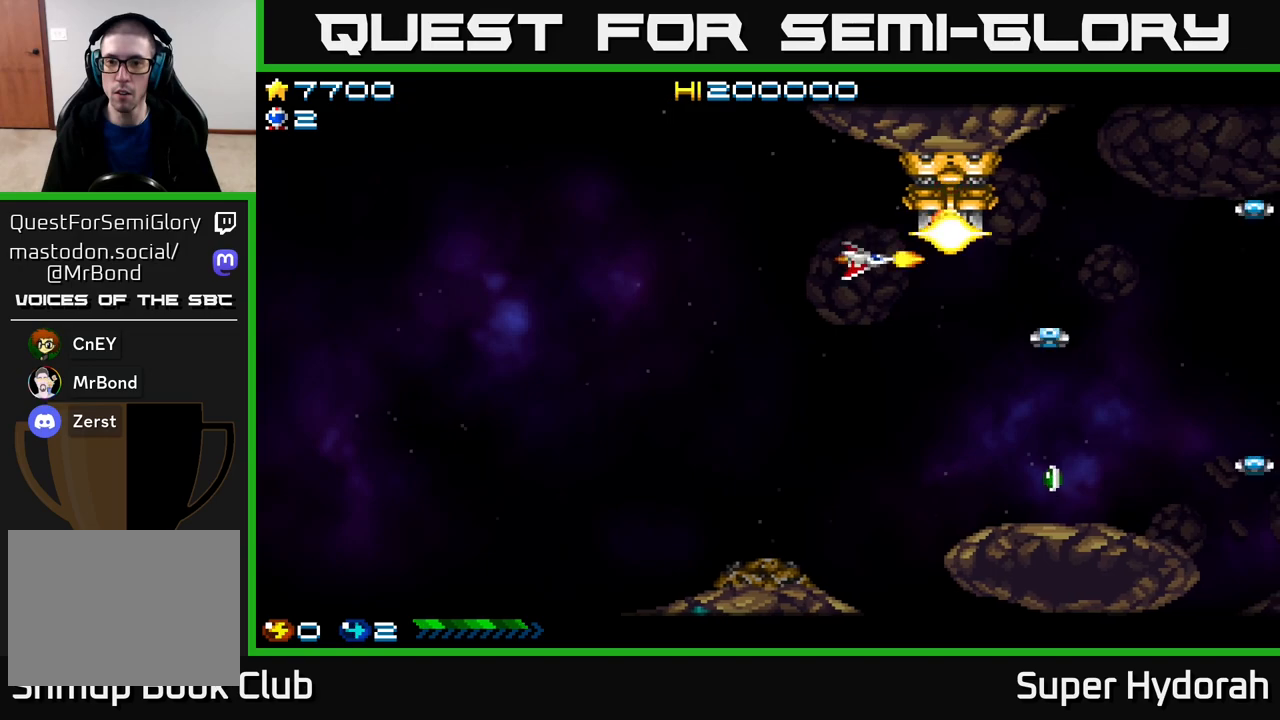
Gameplay with a controller (Xbox layout); each line is a JSON object with the inputs held at the frame after it. "events" lists button and stick changes between this image and that frame as [ms after this image, input, new state], when the widget could be followed in between. Not read: left_stick right_stick.
{"buttons": ["A", "DPAD_LEFT"], "events": [[283, "DPAD_LEFT", "down"], [300, "DPAD_DOWN", "up"], [367, "DPAD_UP", "down"], [417, "DPAD_UP", "up"]]}
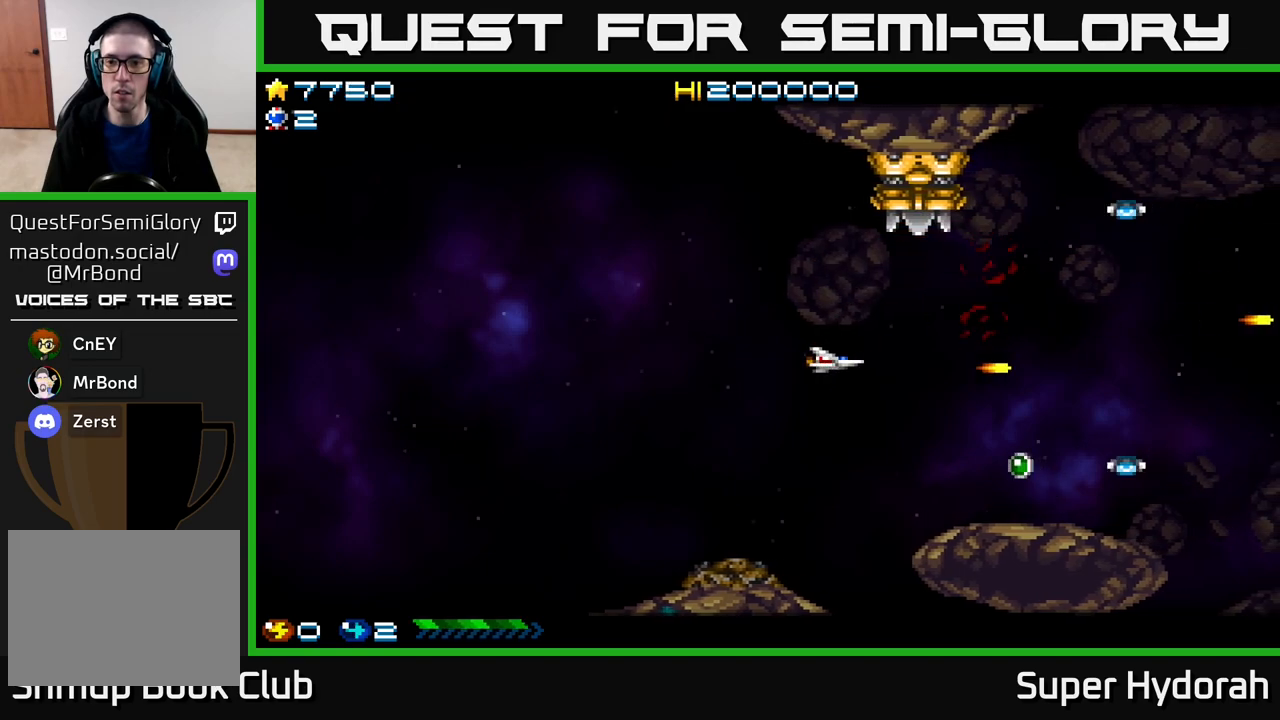
{"buttons": ["A"], "events": [[17, "DPAD_UP", "down"], [133, "DPAD_LEFT", "up"], [183, "A", "up"], [383, "A", "down"], [483, "DPAD_UP", "up"]]}
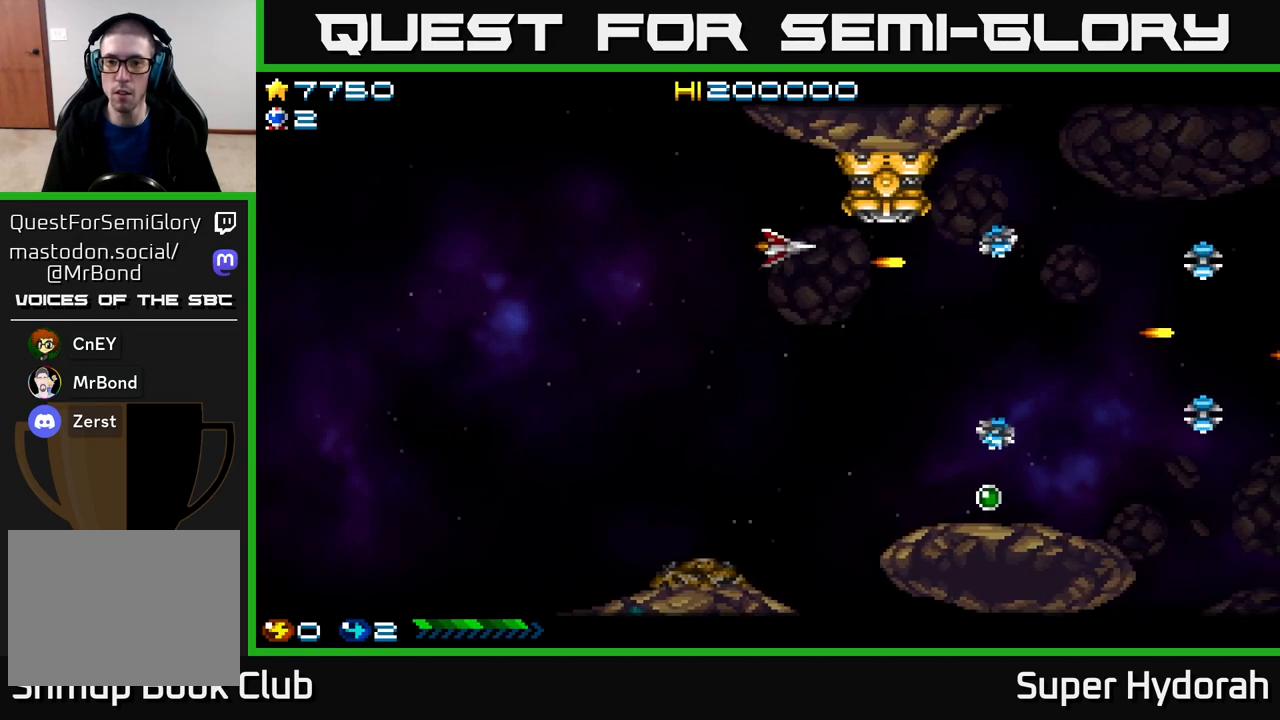
{"buttons": ["A", "DPAD_DOWN", "DPAD_LEFT"], "events": [[50, "DPAD_DOWN", "down"], [483, "DPAD_LEFT", "down"]]}
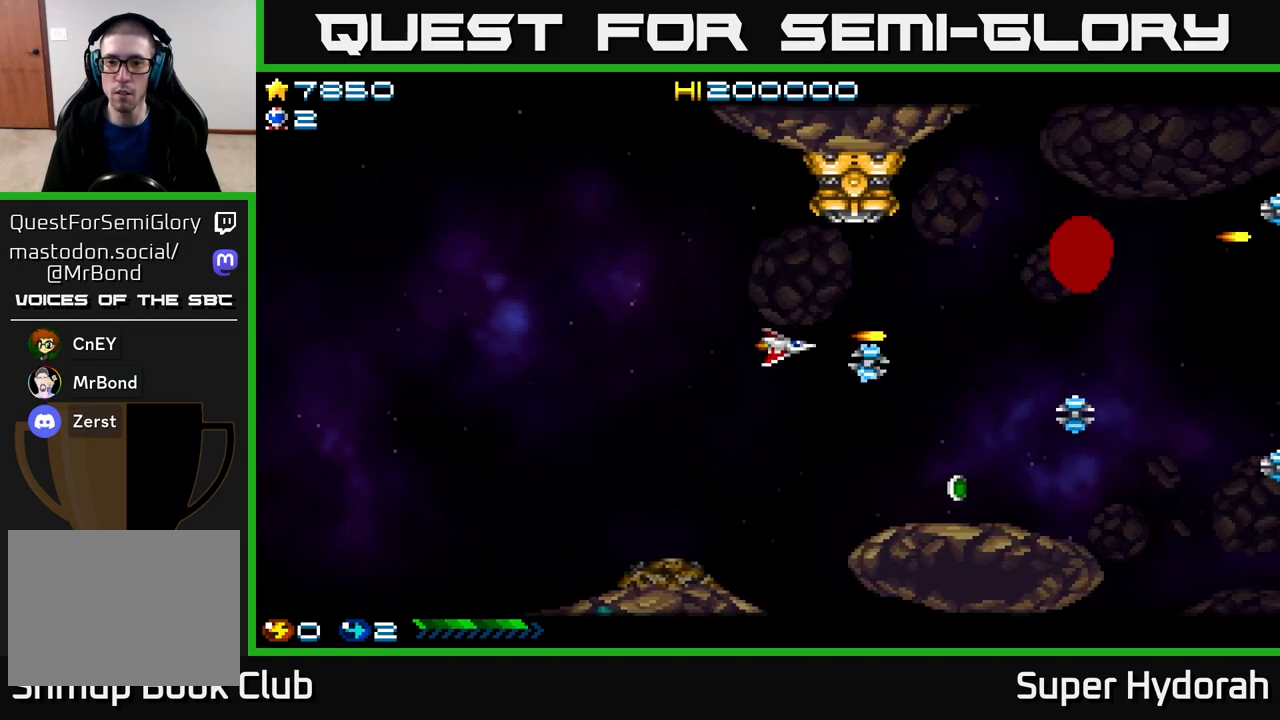
{"buttons": ["A", "DPAD_UP", "DPAD_LEFT"], "events": [[50, "DPAD_DOWN", "up"], [150, "DPAD_DOWN", "down"], [367, "DPAD_DOWN", "up"], [433, "DPAD_UP", "down"]]}
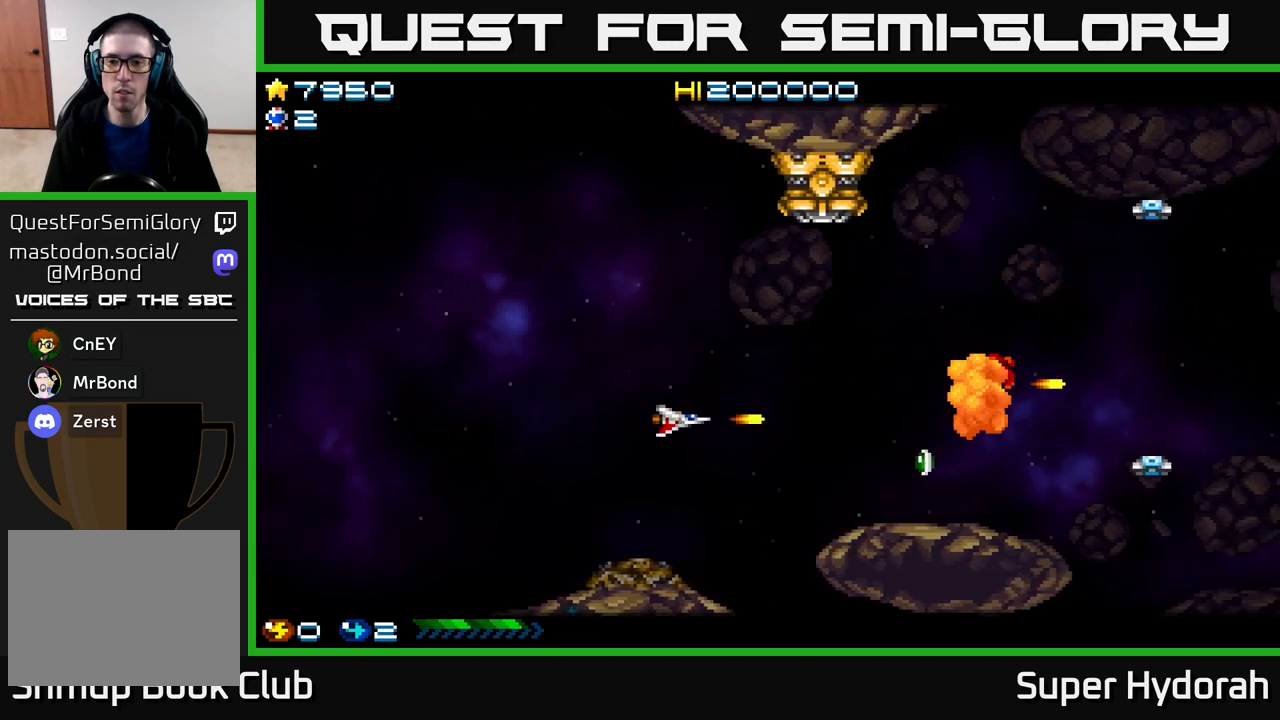
{"buttons": ["A", "DPAD_UP"], "events": [[17, "DPAD_LEFT", "up"], [350, "A", "up"], [500, "A", "down"]]}
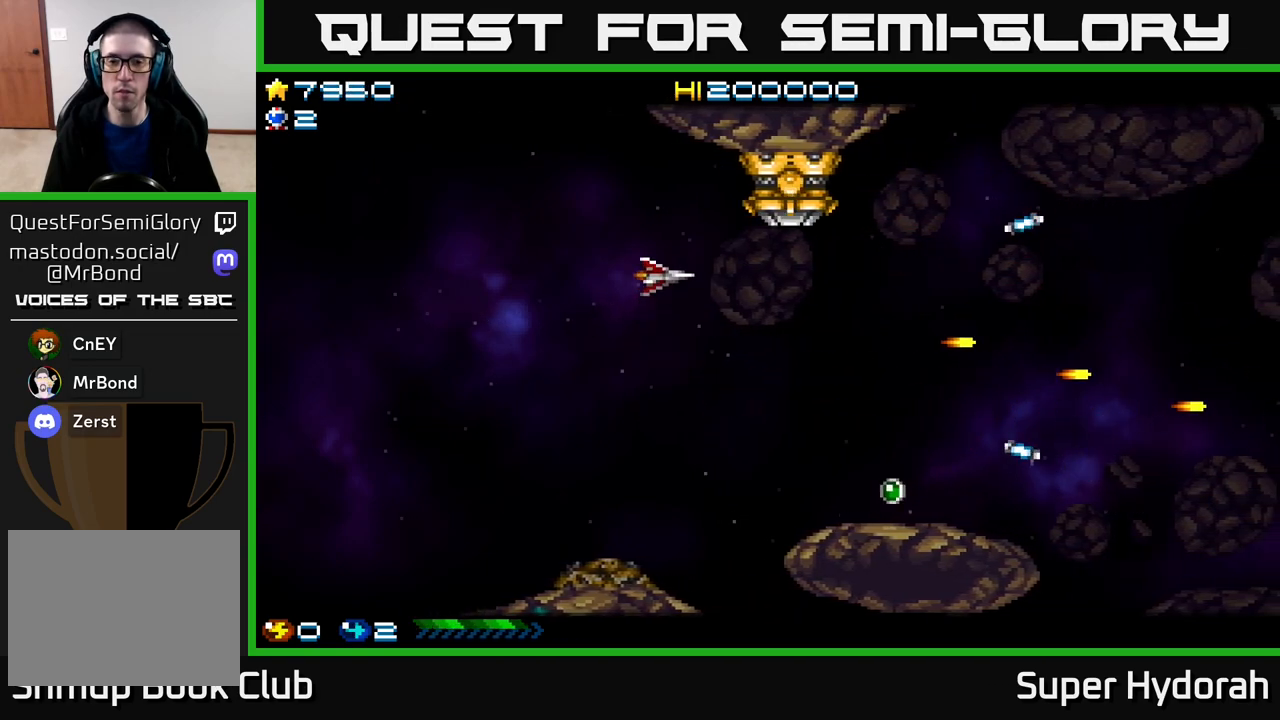
{"buttons": ["A"], "events": [[100, "DPAD_UP", "up"], [217, "DPAD_UP", "down"], [233, "DPAD_LEFT", "down"], [267, "DPAD_UP", "up"], [317, "DPAD_DOWN", "down"], [333, "DPAD_LEFT", "up"], [500, "DPAD_DOWN", "up"]]}
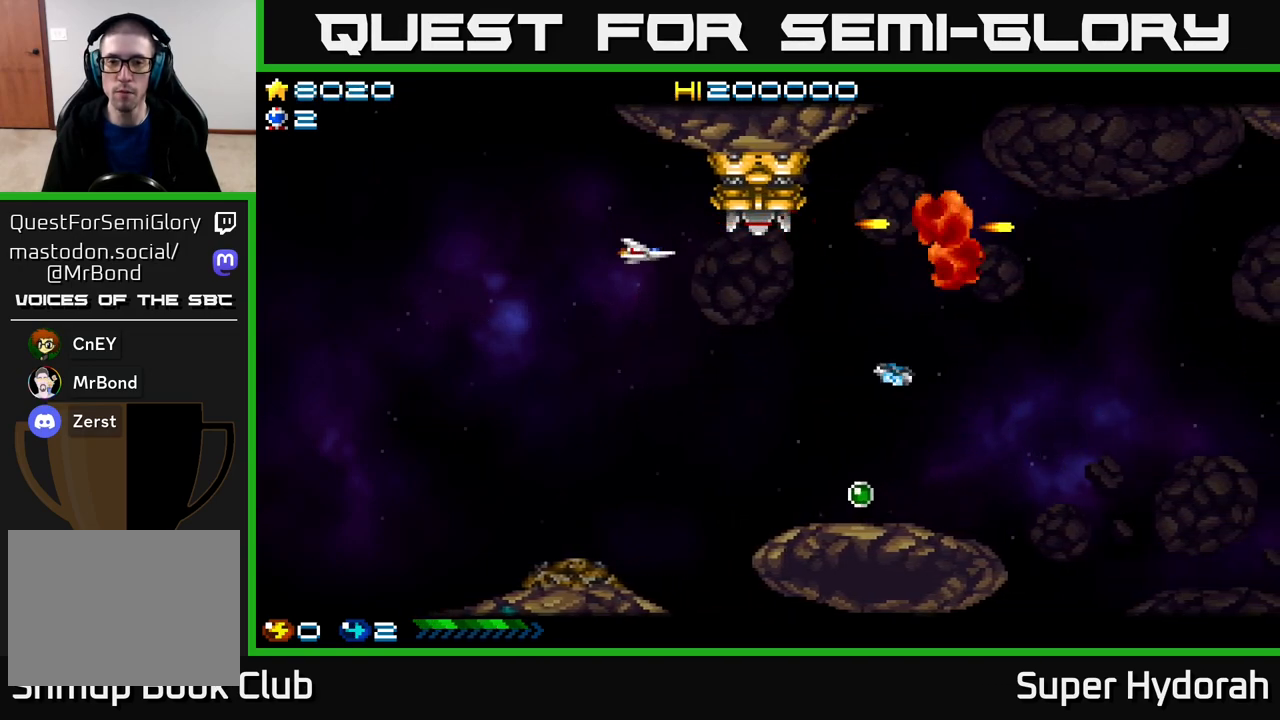
{"buttons": ["A", "DPAD_UP"], "events": [[50, "DPAD_LEFT", "down"], [50, "DPAD_UP", "down"], [83, "DPAD_UP", "up"], [133, "DPAD_DOWN", "down"], [133, "DPAD_LEFT", "up"], [400, "DPAD_DOWN", "up"], [450, "DPAD_UP", "down"]]}
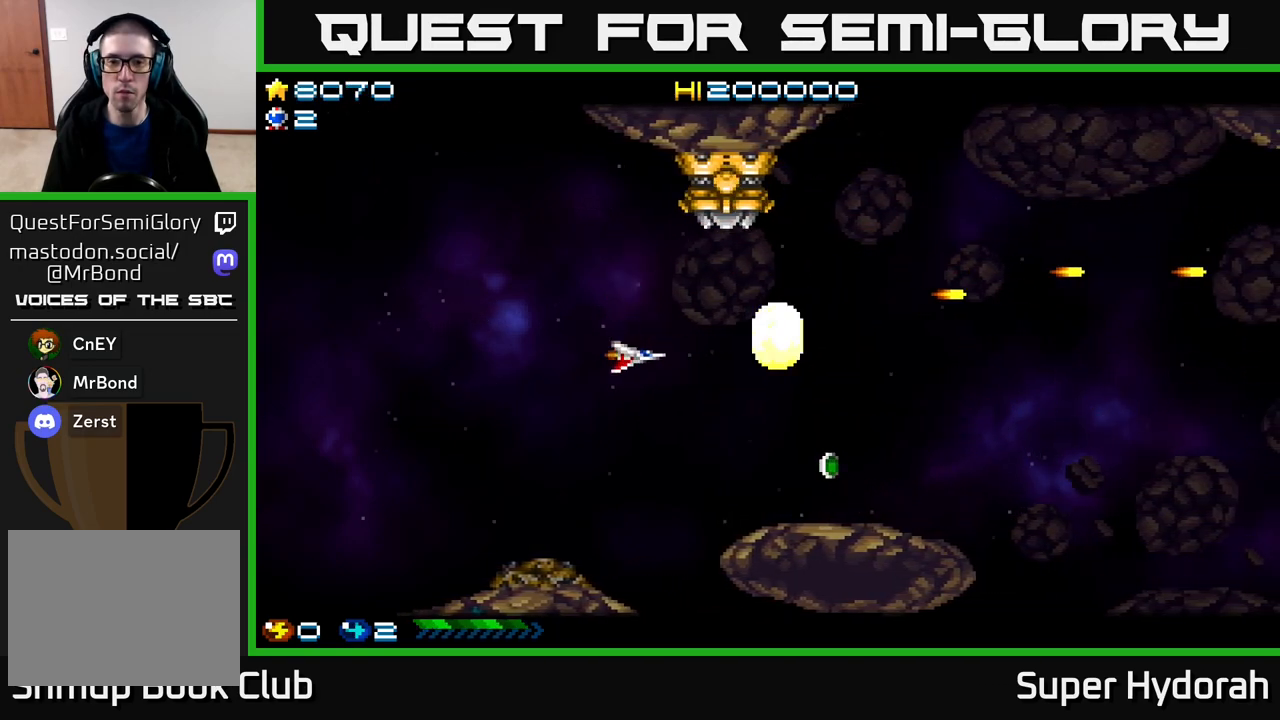
{"buttons": ["A", "DPAD_LEFT"], "events": [[117, "A", "up"], [400, "DPAD_LEFT", "down"], [483, "A", "down"], [483, "DPAD_UP", "up"]]}
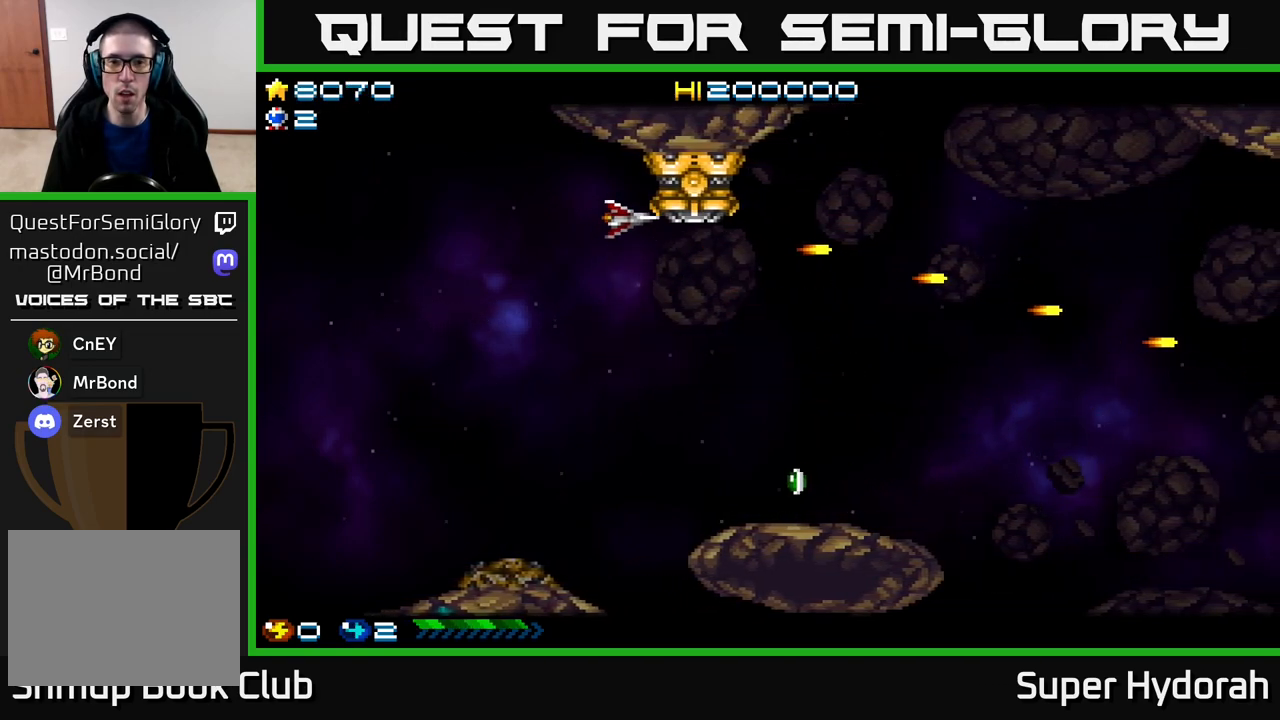
{"buttons": ["A"], "events": [[100, "DPAD_LEFT", "up"], [367, "DPAD_LEFT", "down"], [500, "DPAD_LEFT", "up"]]}
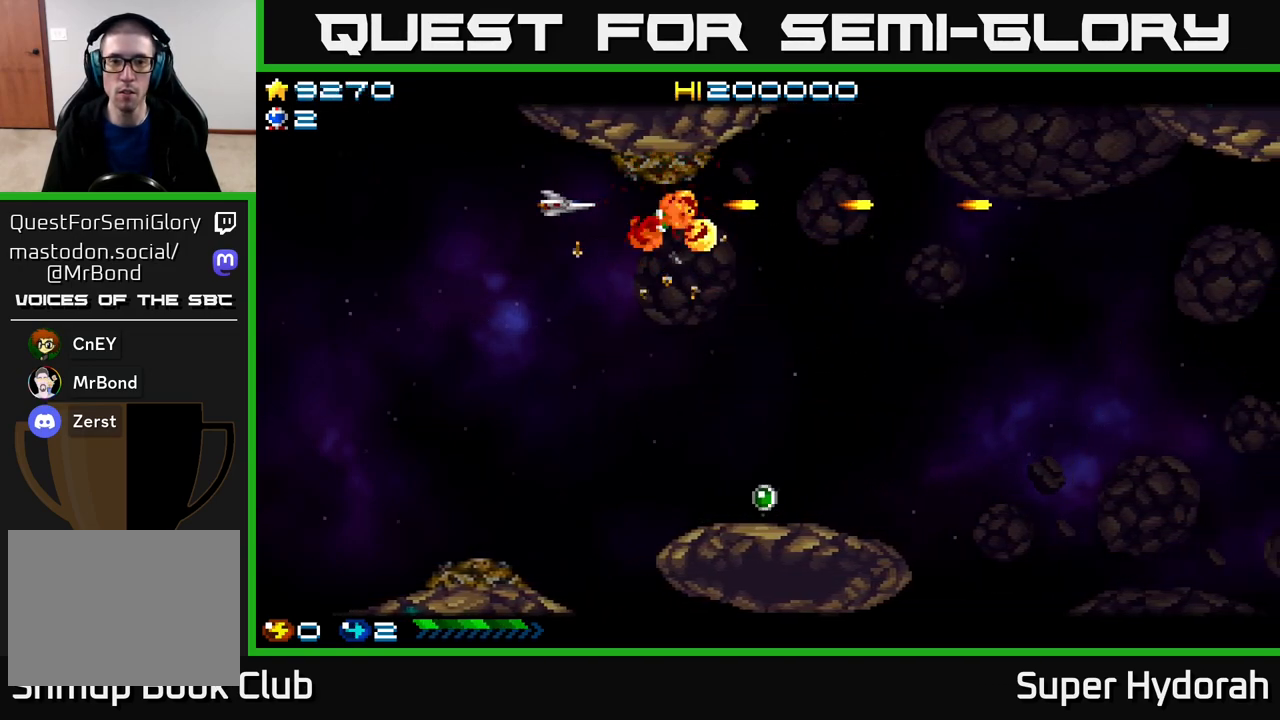
{"buttons": ["DPAD_RIGHT"], "events": [[50, "DPAD_RIGHT", "down"], [83, "DPAD_DOWN", "down"], [217, "DPAD_DOWN", "up"], [233, "A", "up"]]}
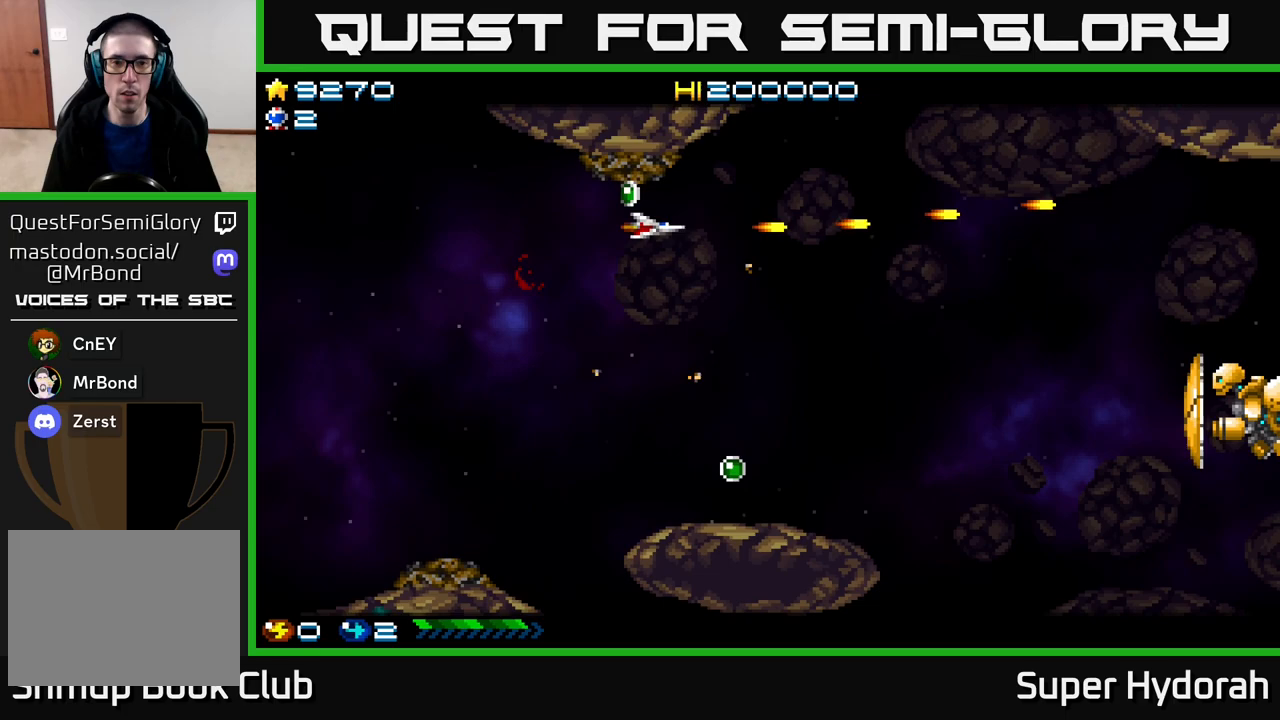
{"buttons": [], "events": [[17, "DPAD_RIGHT", "up"], [50, "DPAD_UP", "down"], [67, "DPAD_LEFT", "down"], [133, "DPAD_UP", "up"], [300, "DPAD_LEFT", "up"]]}
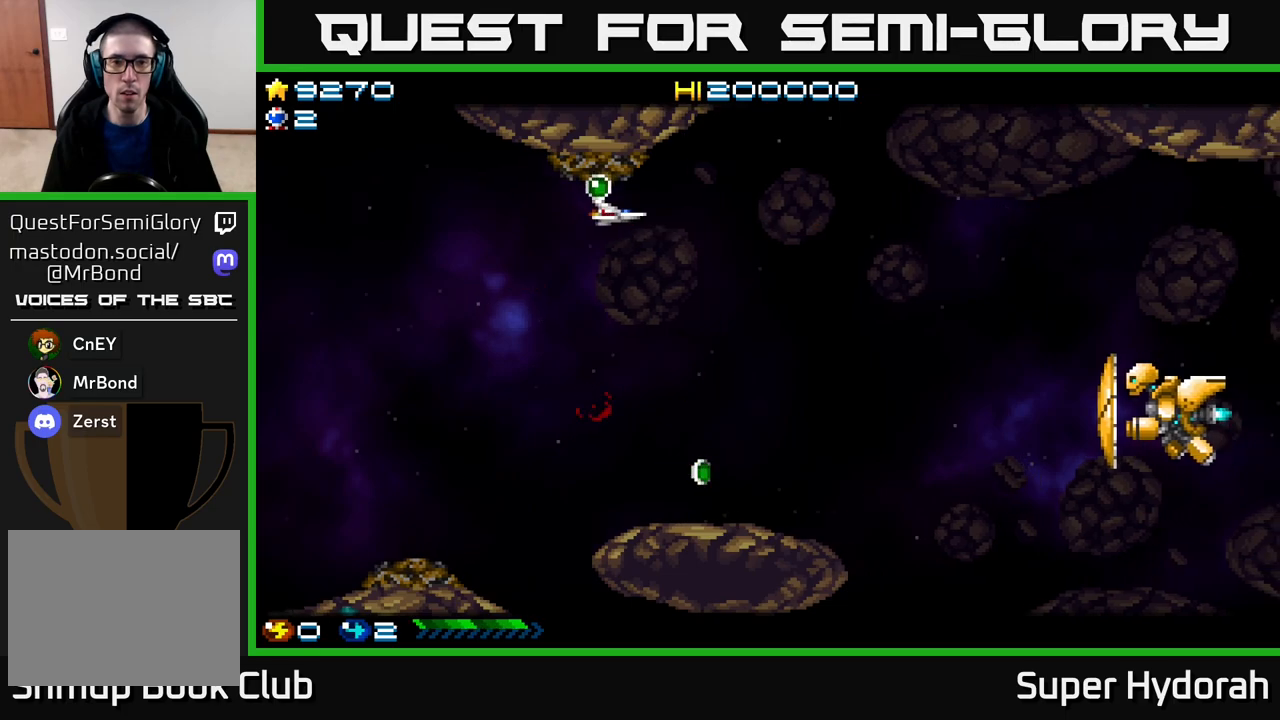
{"buttons": ["A", "DPAD_DOWN"], "events": [[17, "DPAD_LEFT", "down"], [83, "DPAD_UP", "down"], [150, "DPAD_LEFT", "up"], [167, "DPAD_UP", "up"], [183, "DPAD_DOWN", "down"], [200, "A", "down"]]}
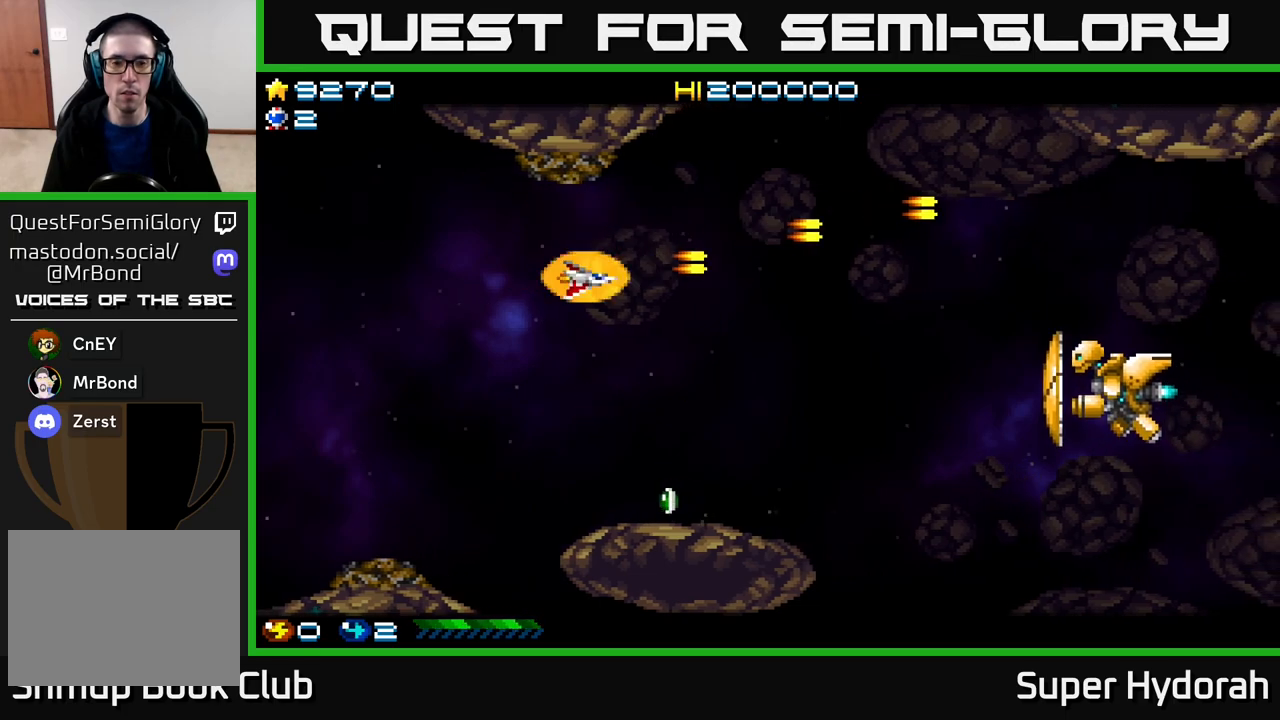
{"buttons": ["A", "DPAD_LEFT"], "events": [[167, "DPAD_RIGHT", "down"], [317, "DPAD_DOWN", "up"], [367, "DPAD_RIGHT", "up"], [450, "DPAD_LEFT", "down"]]}
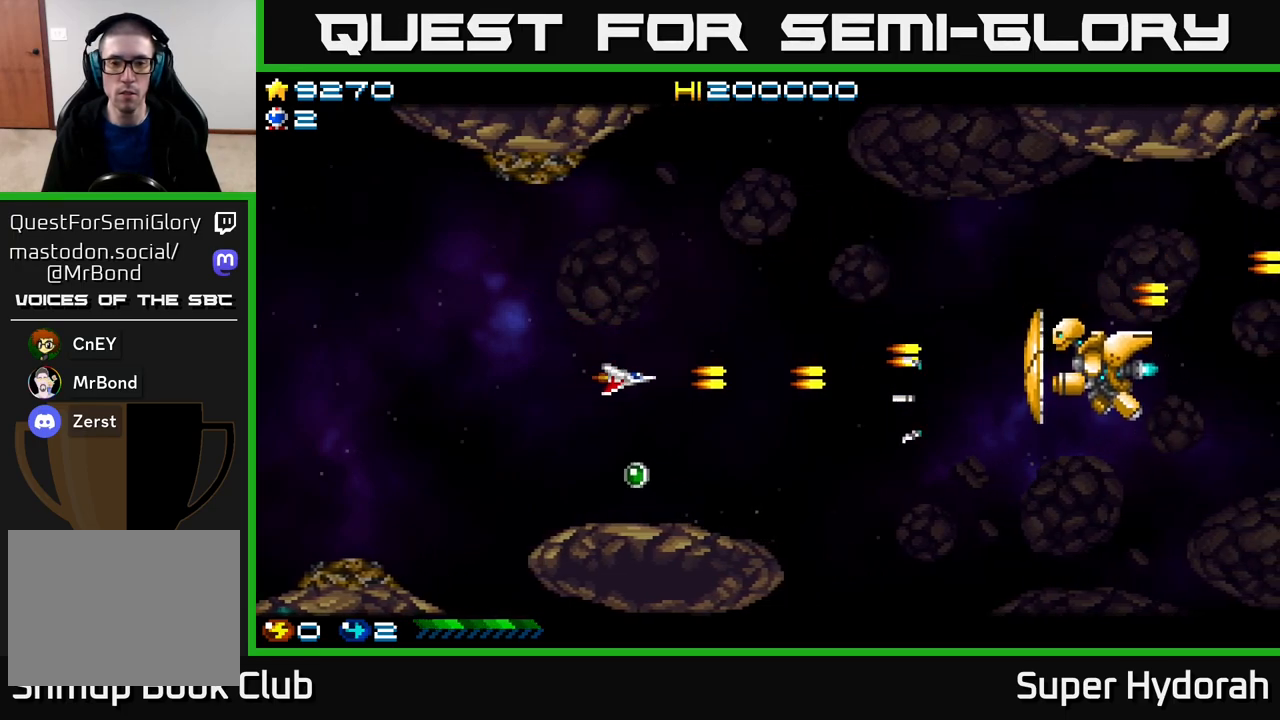
{"buttons": ["A", "DPAD_DOWN"], "events": [[83, "DPAD_DOWN", "down"], [83, "DPAD_LEFT", "up"], [217, "DPAD_DOWN", "up"], [267, "DPAD_LEFT", "down"], [350, "DPAD_DOWN", "down"], [350, "DPAD_LEFT", "up"]]}
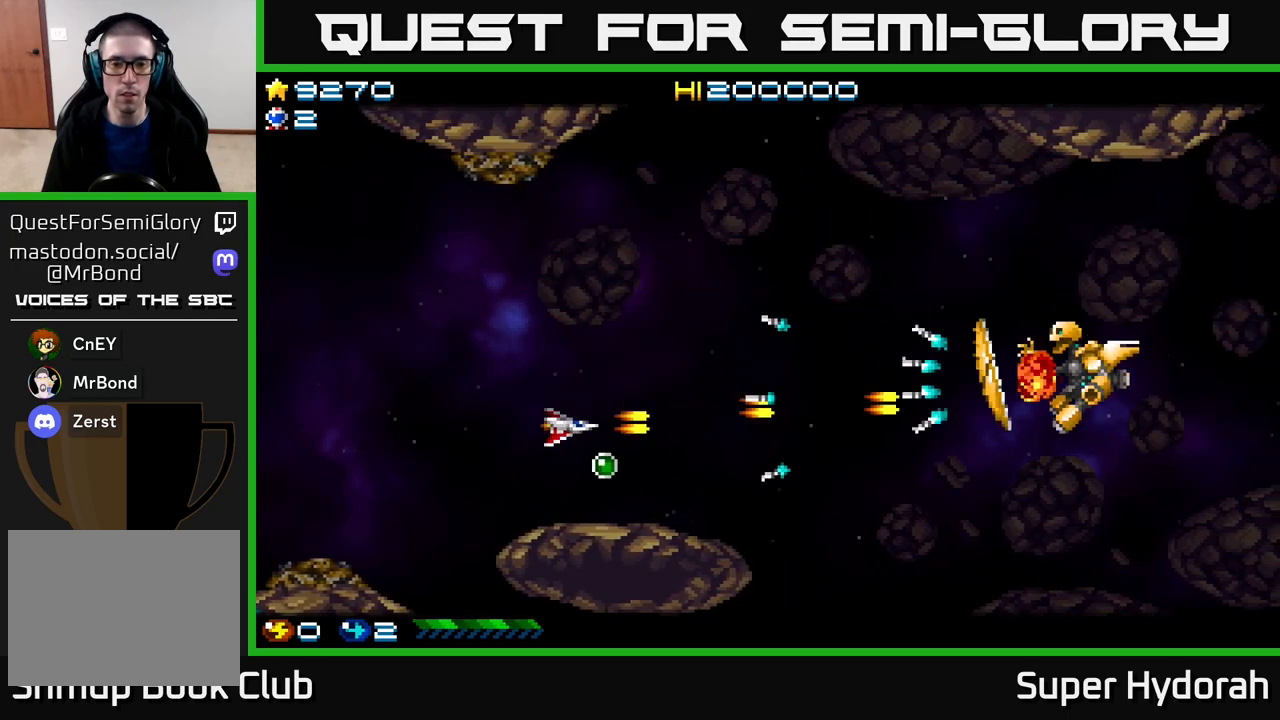
{"buttons": ["A", "DPAD_UP", "DPAD_LEFT"], "events": [[83, "DPAD_DOWN", "up"], [283, "DPAD_UP", "down"], [500, "DPAD_LEFT", "down"]]}
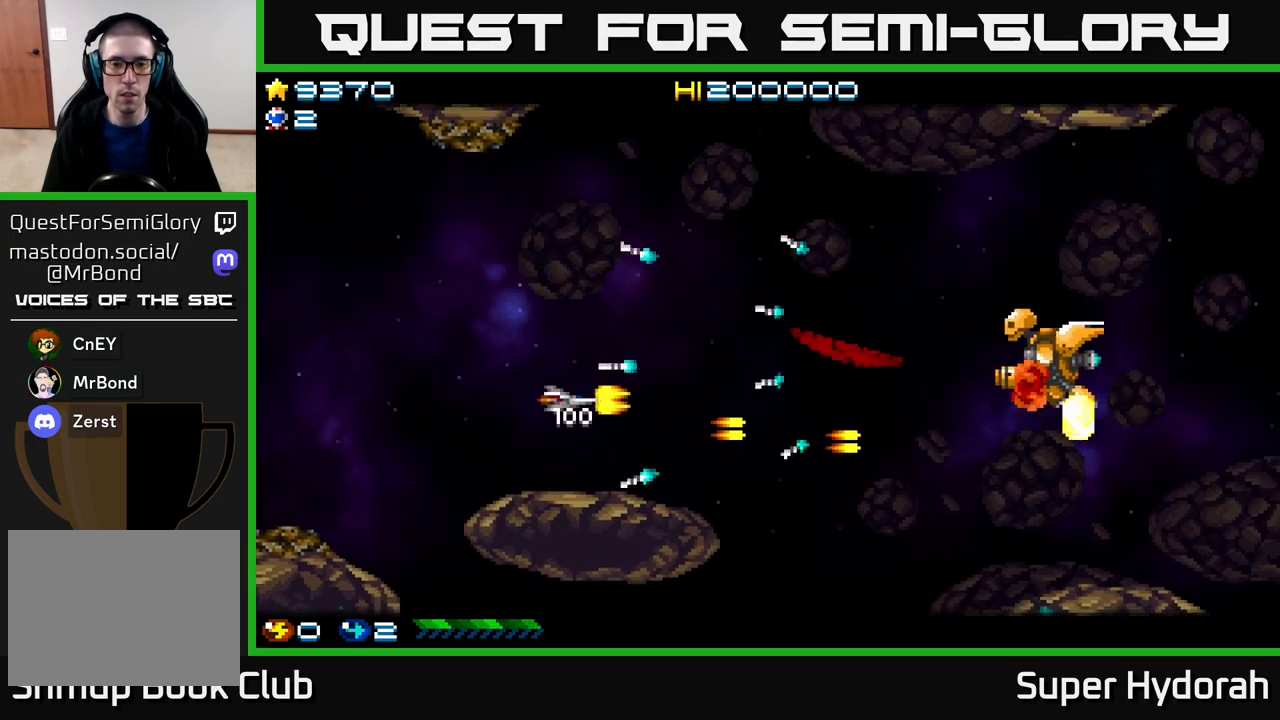
{"buttons": ["A"], "events": [[83, "DPAD_UP", "up"], [450, "DPAD_LEFT", "up"]]}
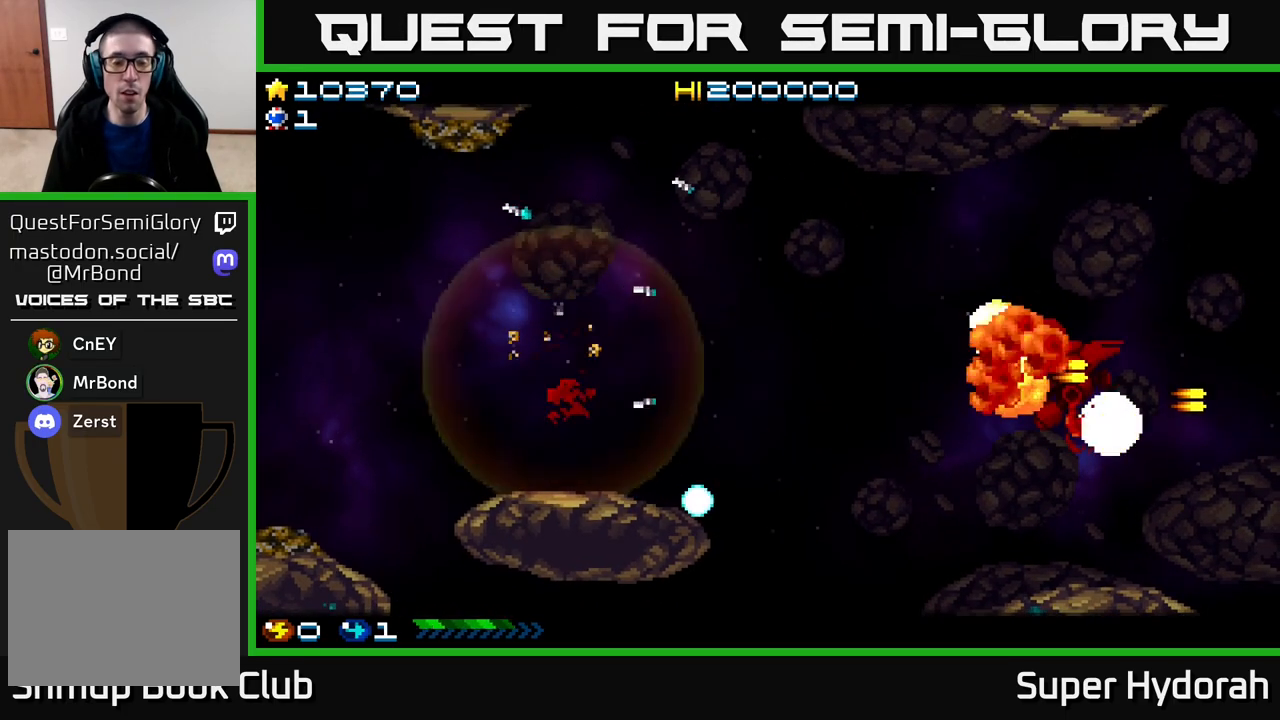
{"buttons": [], "events": [[217, "A", "up"]]}
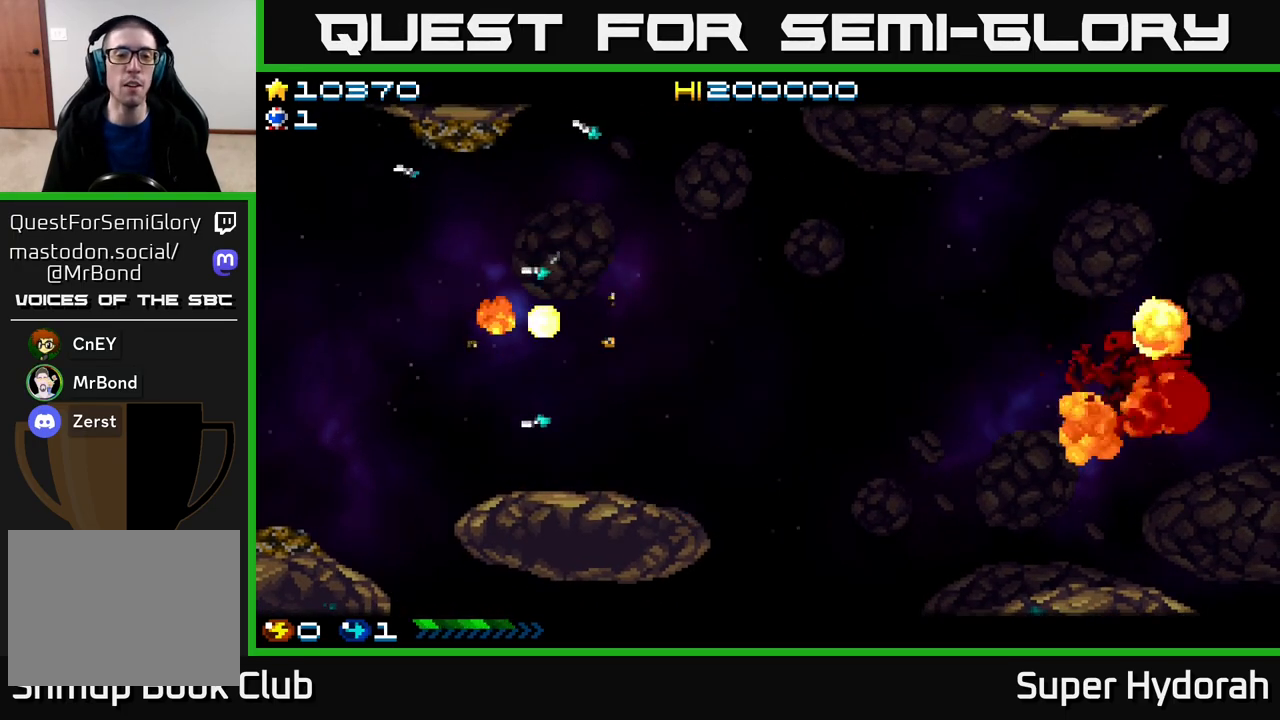
{"buttons": [], "events": []}
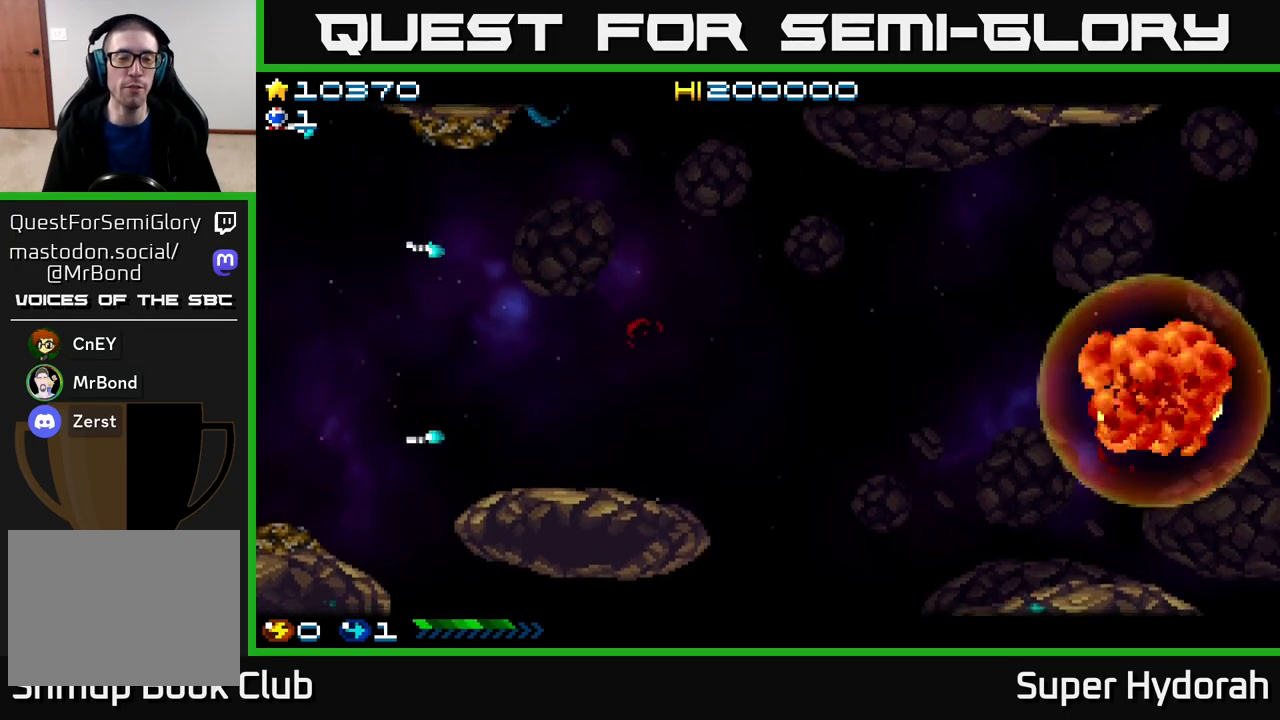
{"buttons": [], "events": []}
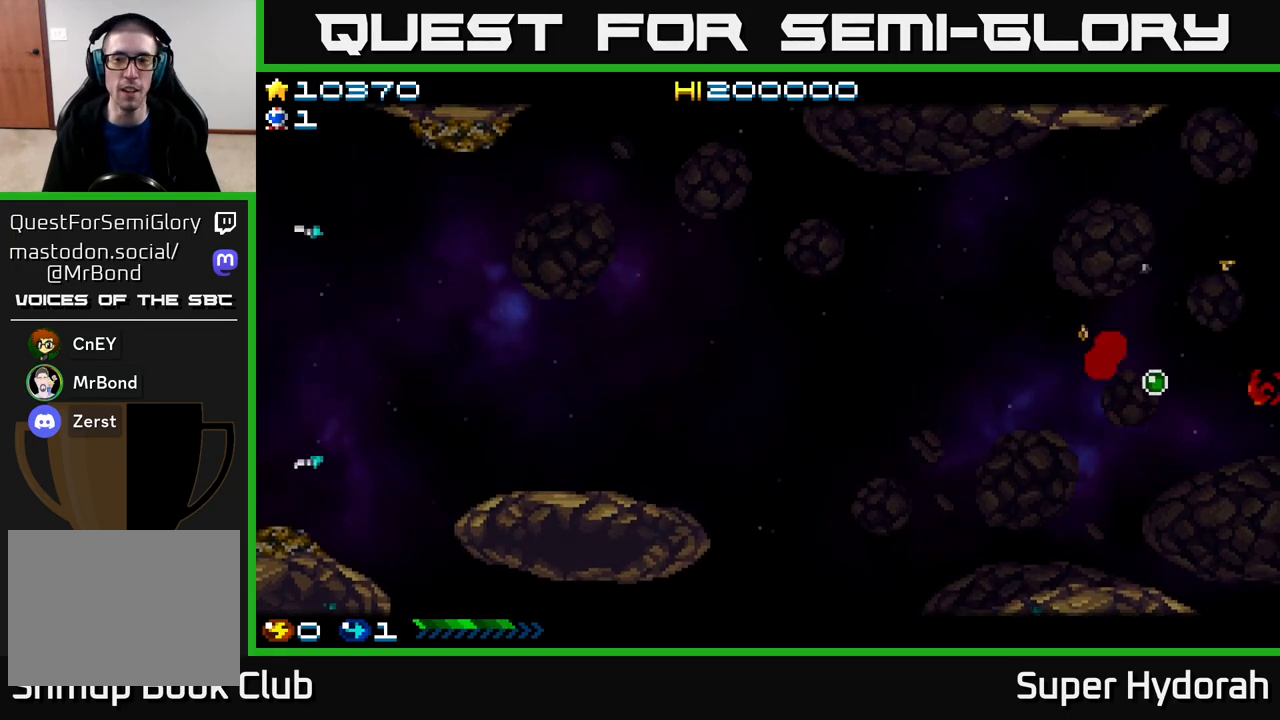
{"buttons": [], "events": []}
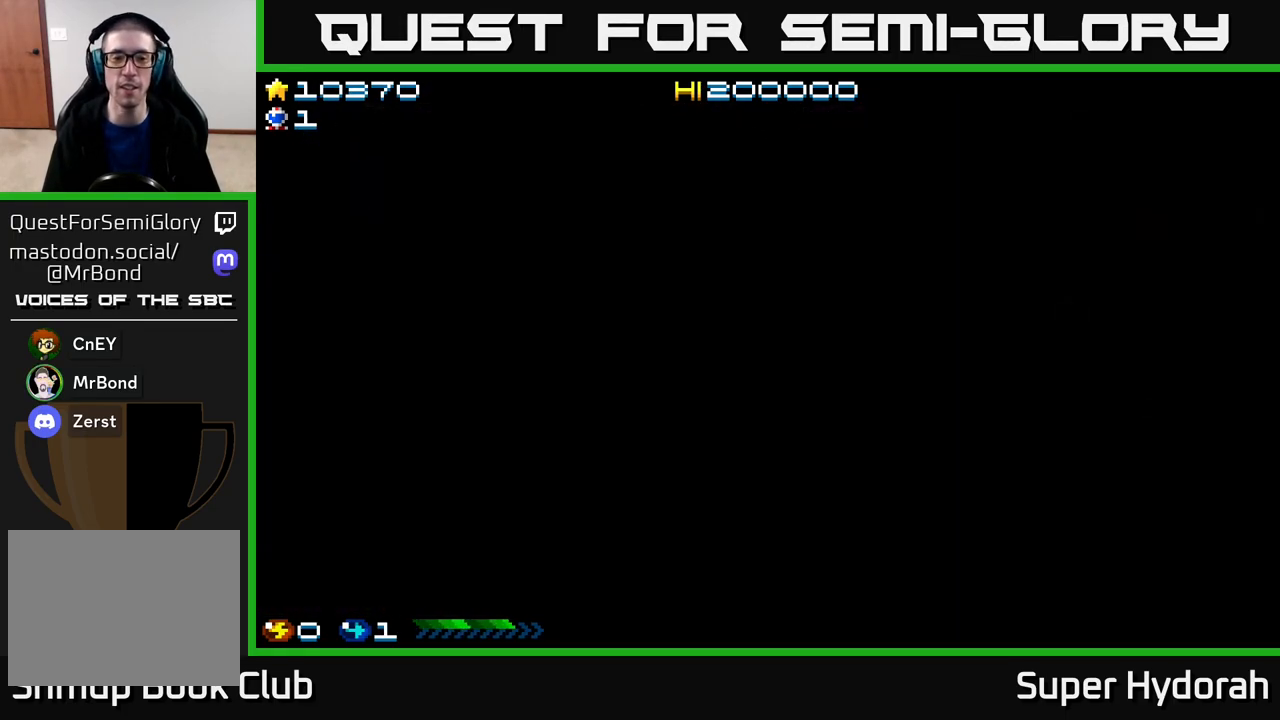
{"buttons": [], "events": []}
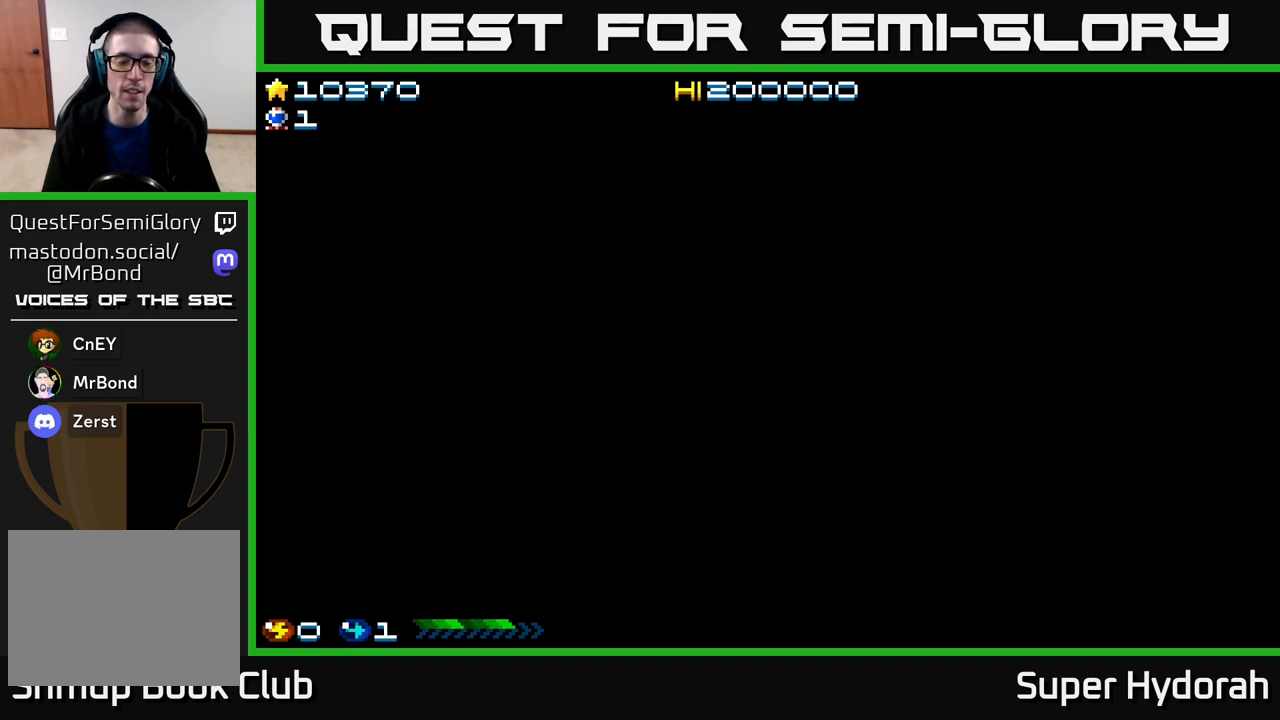
{"buttons": ["DPAD_RIGHT"], "events": [[200, "A", "down"], [200, "DPAD_RIGHT", "down"], [450, "A", "up"]]}
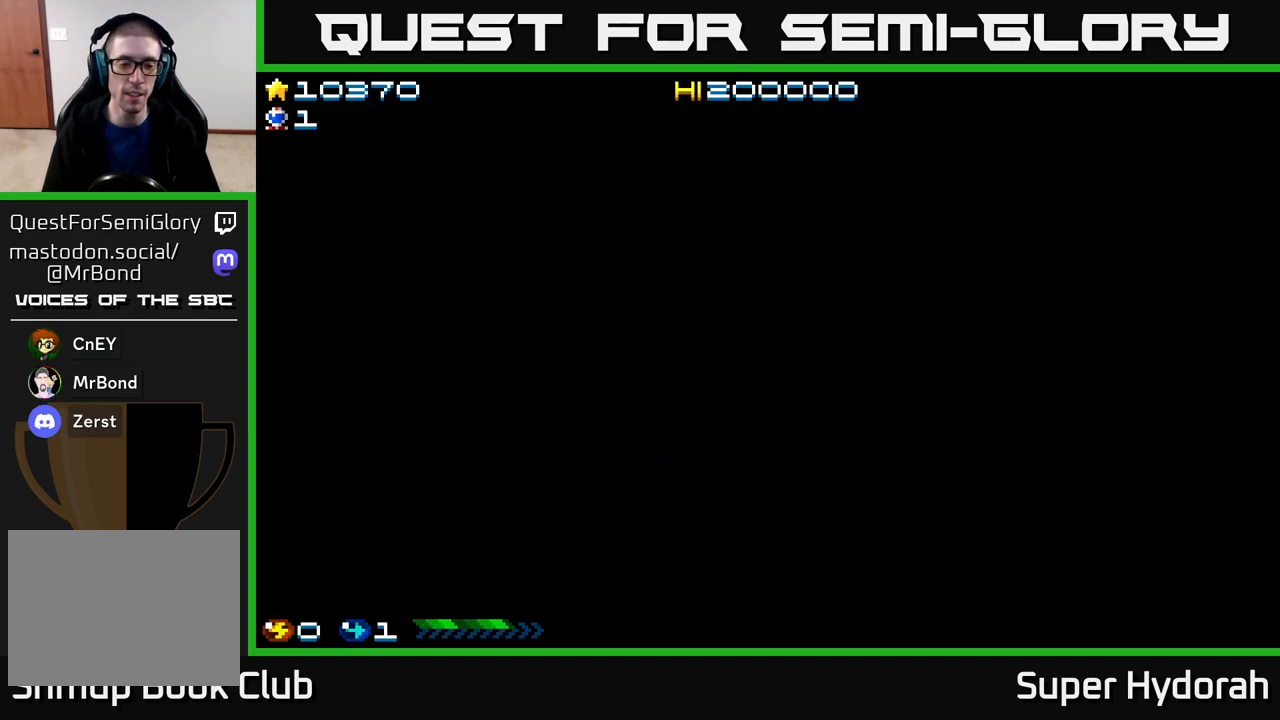
{"buttons": ["A", "DPAD_RIGHT"], "events": [[50, "A", "down"], [167, "A", "up"], [283, "A", "down"], [367, "A", "up"], [467, "A", "down"]]}
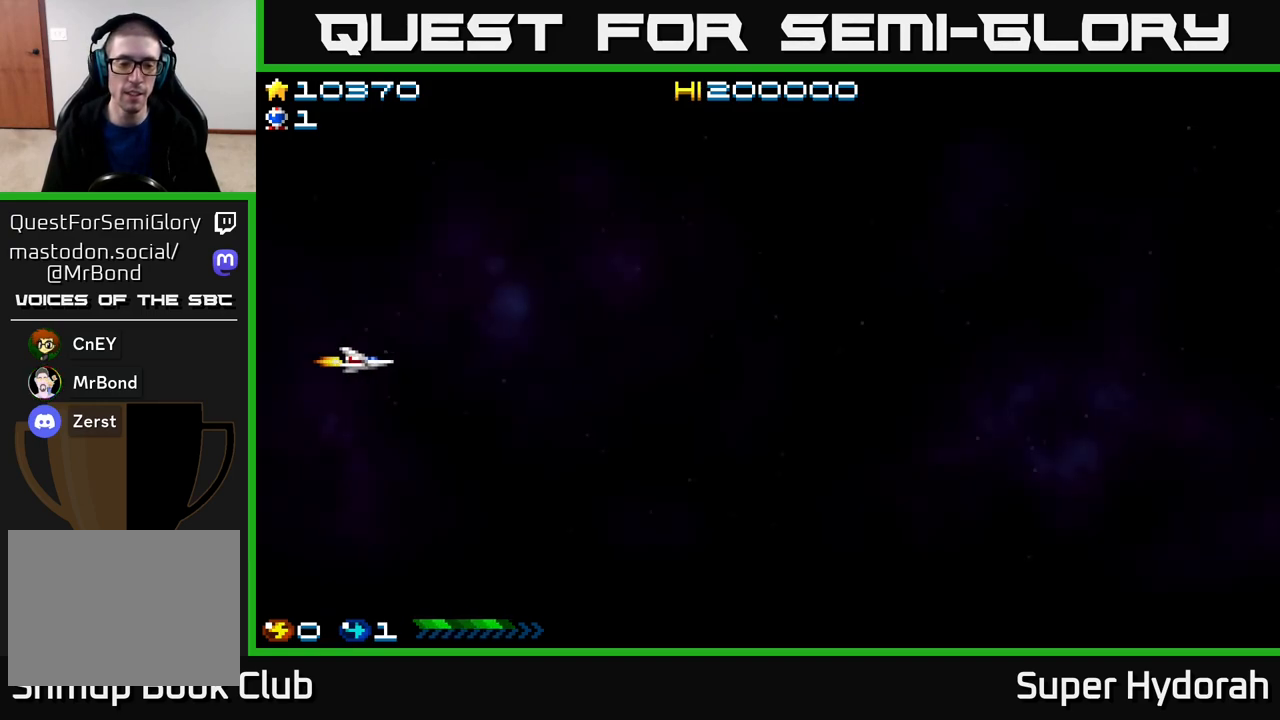
{"buttons": ["A", "DPAD_RIGHT"], "events": [[33, "A", "up"], [150, "A", "down"], [217, "A", "up"], [317, "A", "down"]]}
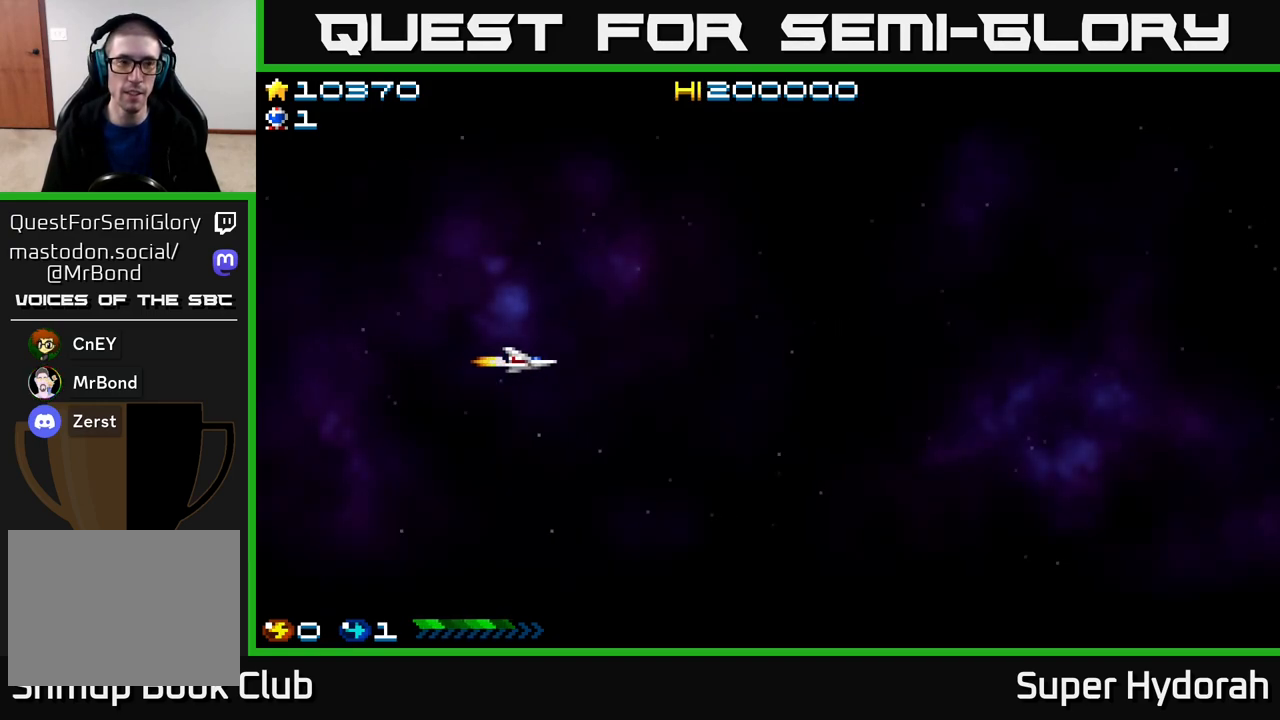
{"buttons": ["A", "DPAD_RIGHT"], "events": []}
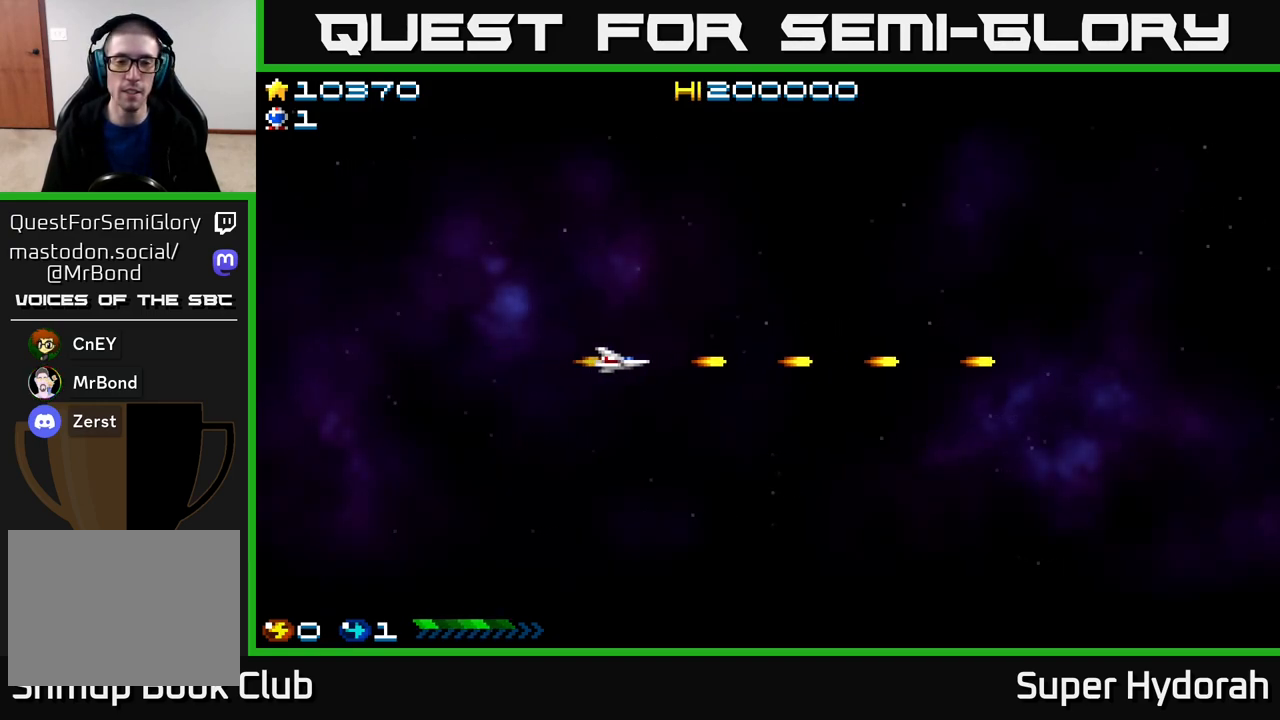
{"buttons": ["A", "DPAD_RIGHT"], "events": []}
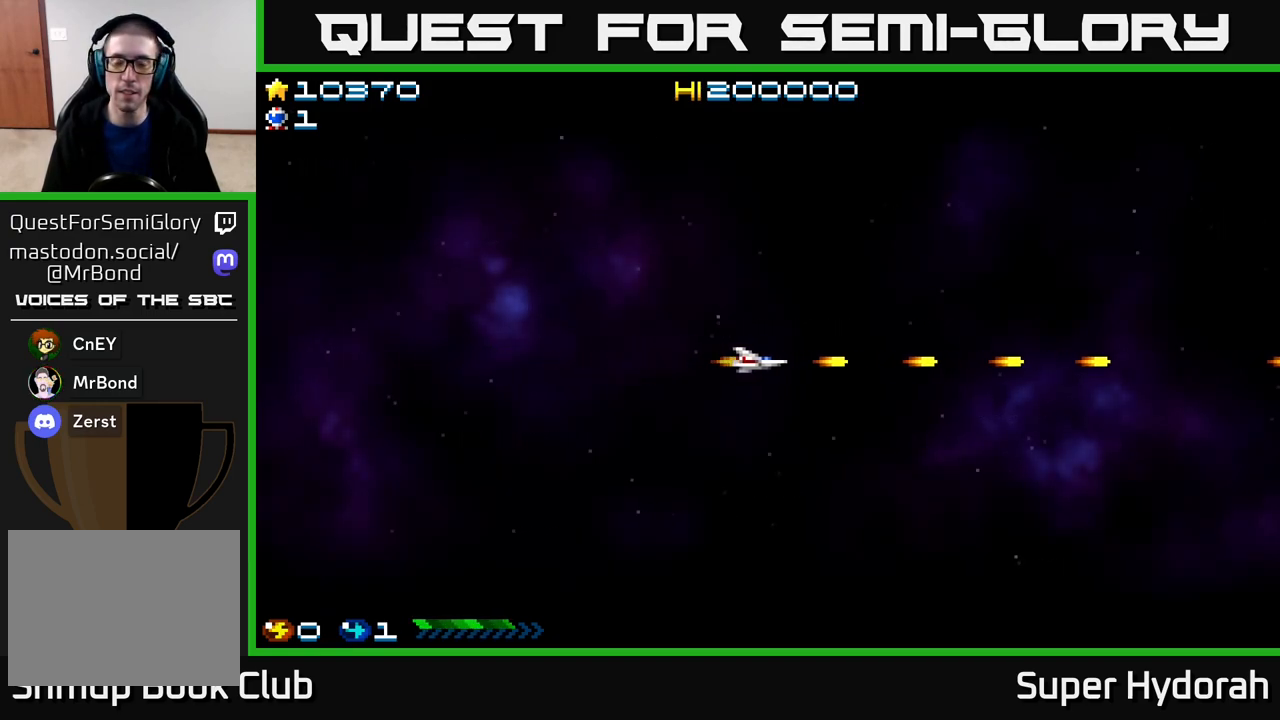
{"buttons": ["A", "DPAD_RIGHT"], "events": []}
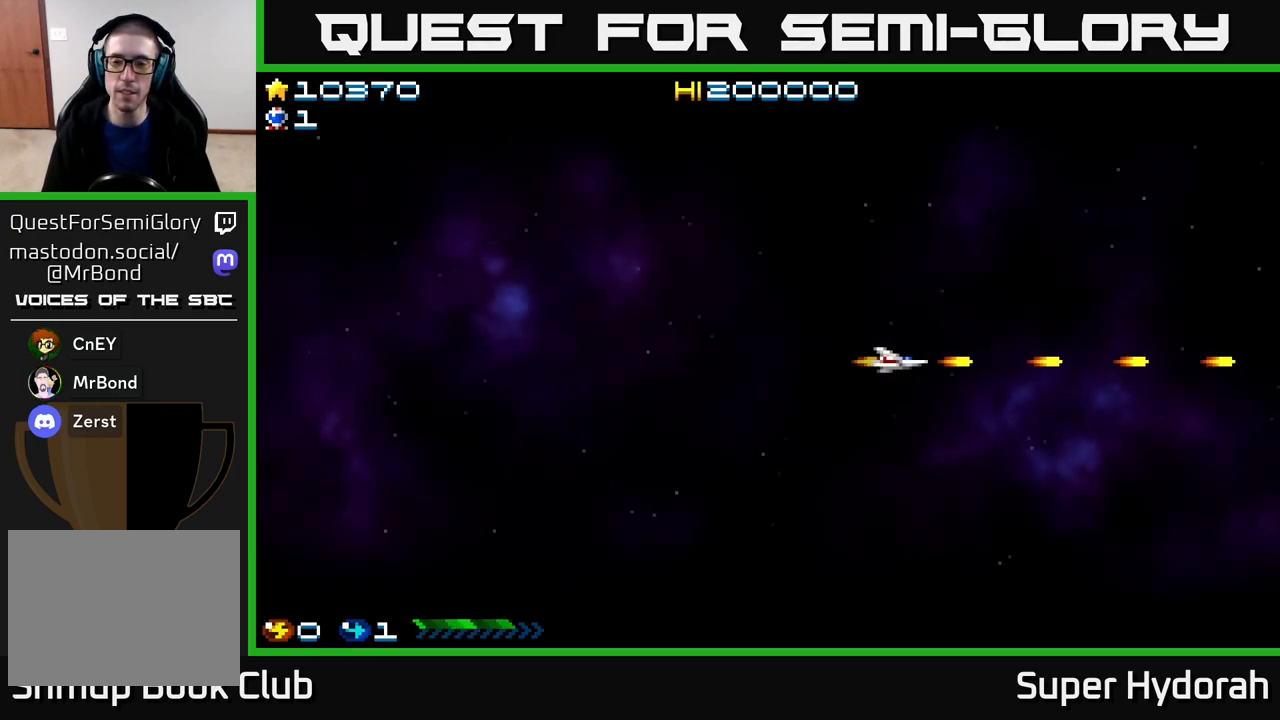
{"buttons": ["A", "DPAD_UP"], "events": [[250, "DPAD_RIGHT", "up"], [283, "DPAD_UP", "down"]]}
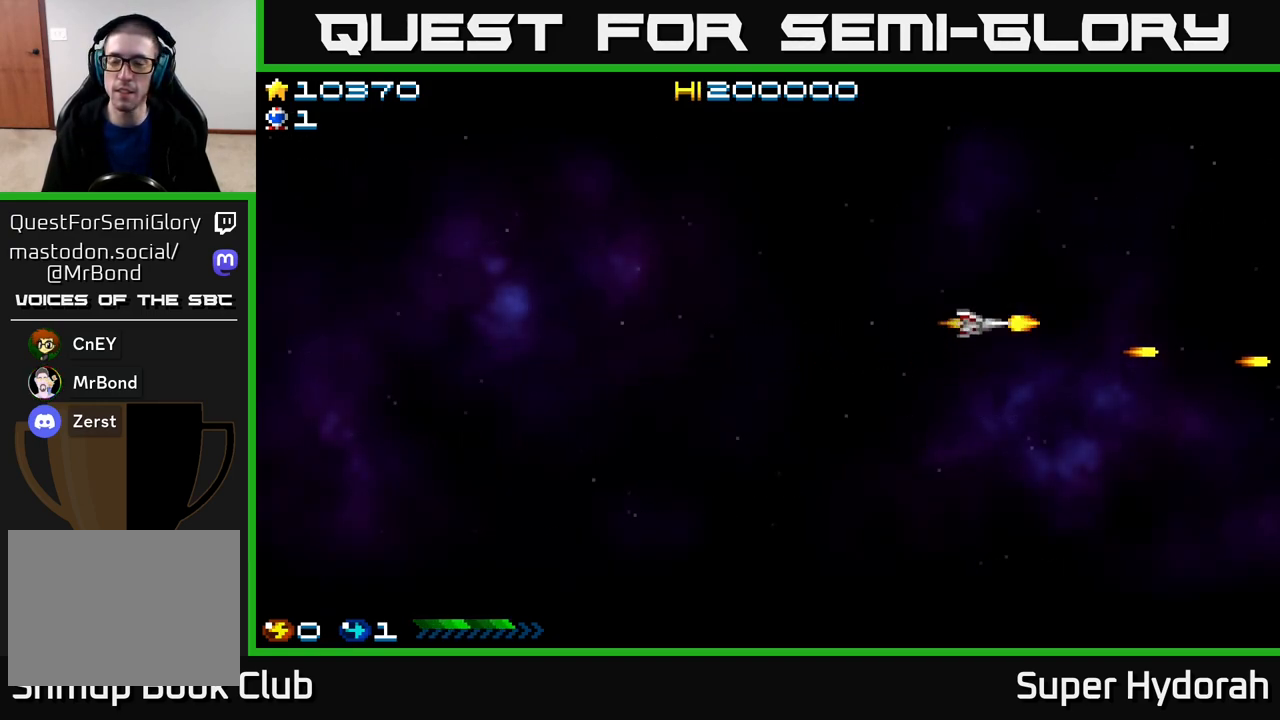
{"buttons": ["A", "DPAD_LEFT"], "events": [[17, "DPAD_UP", "up"], [417, "DPAD_LEFT", "down"]]}
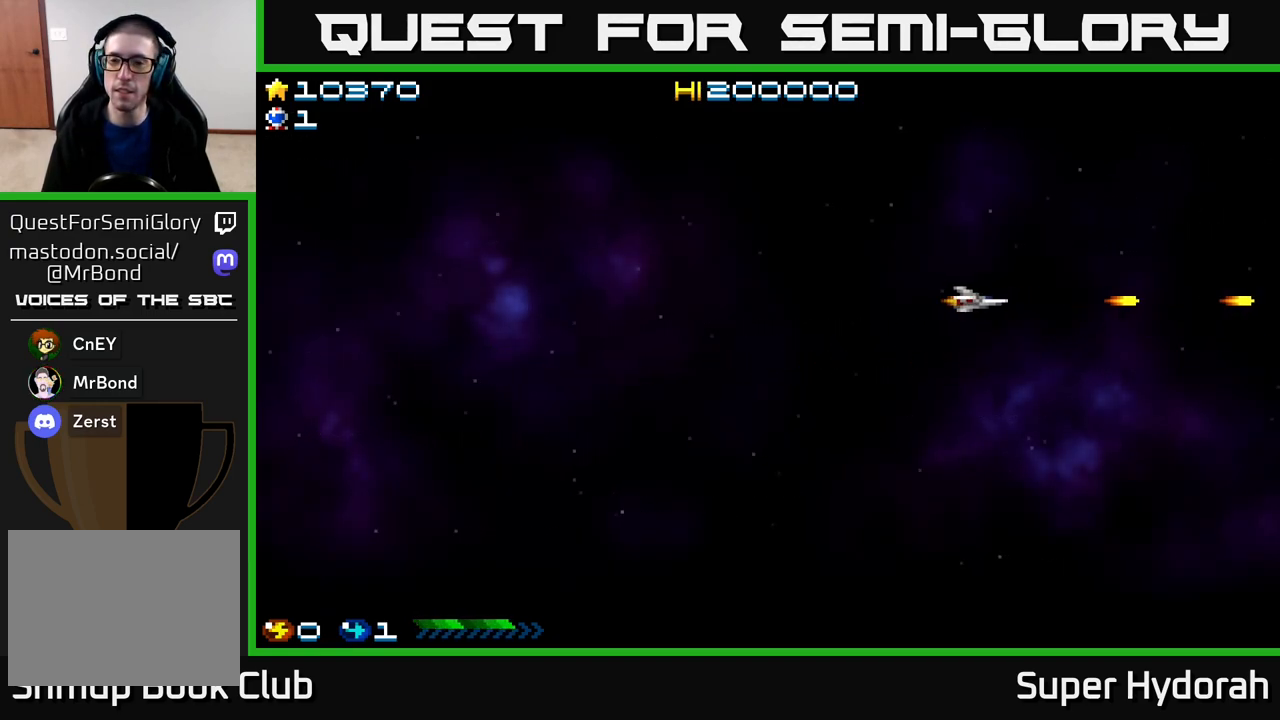
{"buttons": ["A", "DPAD_UP", "DPAD_LEFT"], "events": [[117, "DPAD_UP", "down"]]}
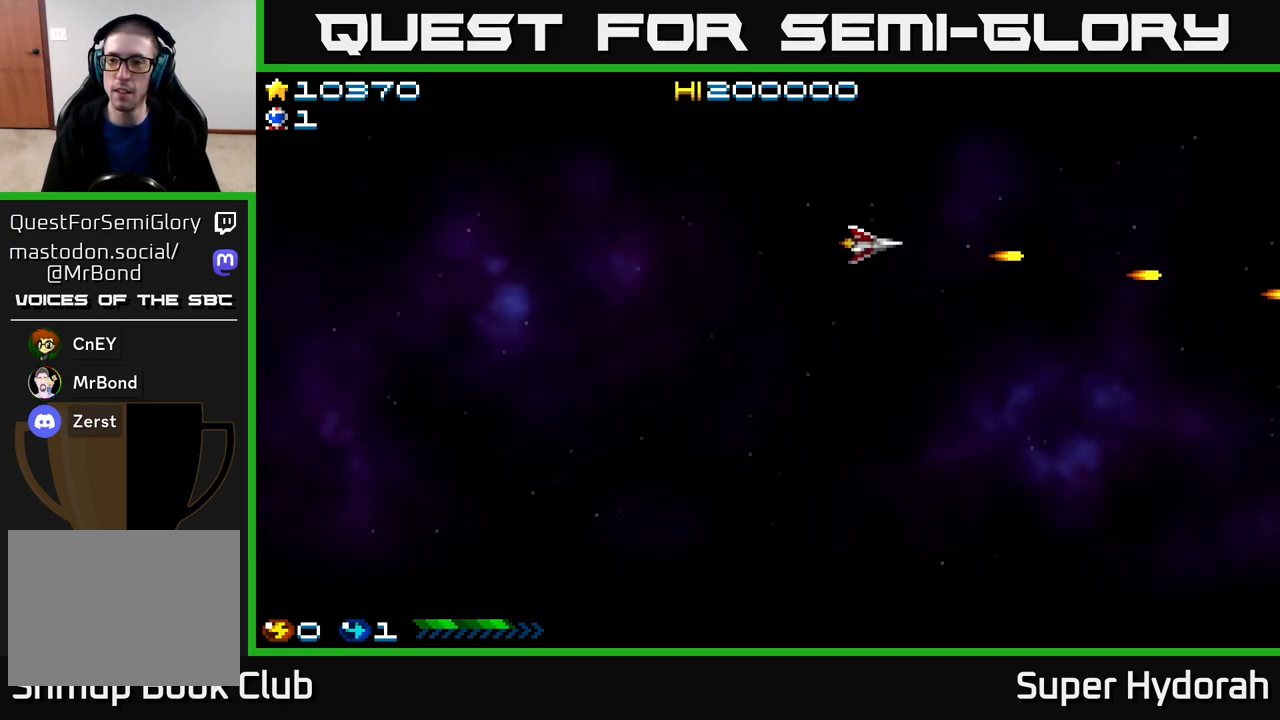
{"buttons": ["A"], "events": [[17, "DPAD_UP", "up"], [167, "DPAD_LEFT", "up"]]}